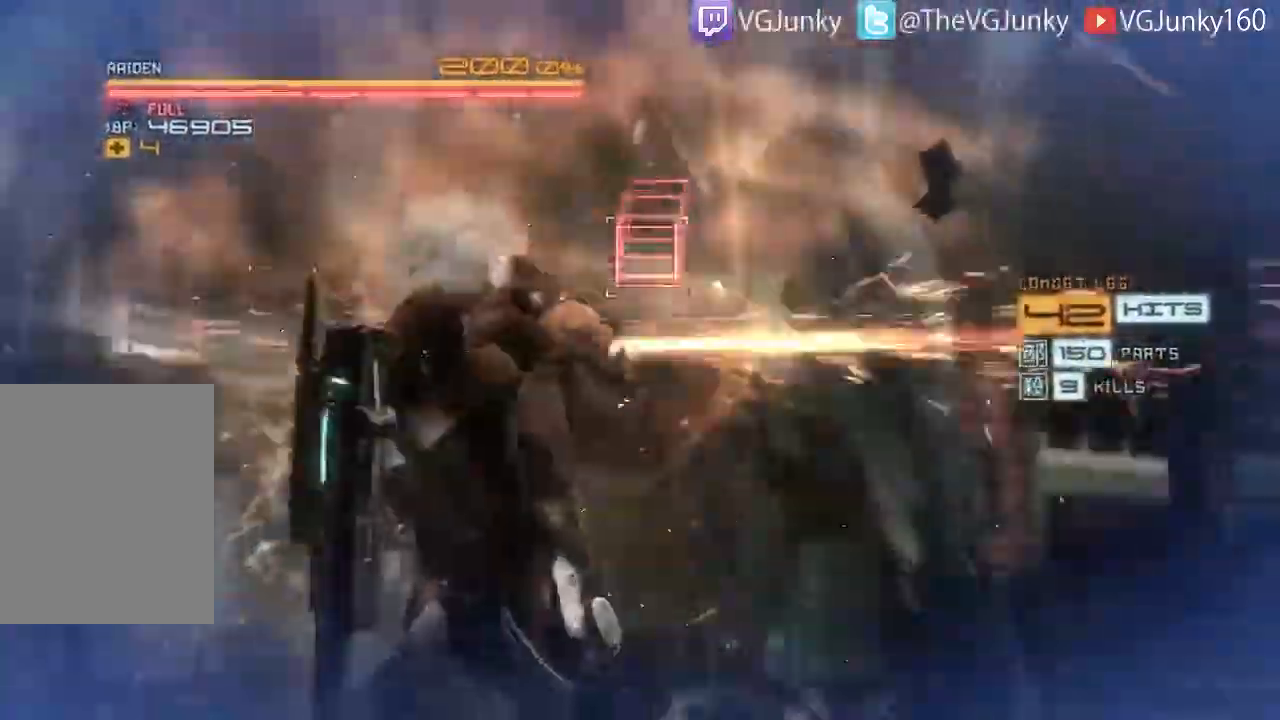
Gameplay with a controller (Xbox layout); each line is a JSON object with the inputs held at the frame after it (dt_ms = milliseconds from this image to that frame). "events" lists button and stick changes between this image and that frame as [ms after this image, input, new state], when the widget could be followed in between. Not read: L3 R3.
{"dt_ms": 500, "buttons": ["L2"], "left_stick": "center", "right_stick": "center", "events": [[100, "left_stick", "center"]]}
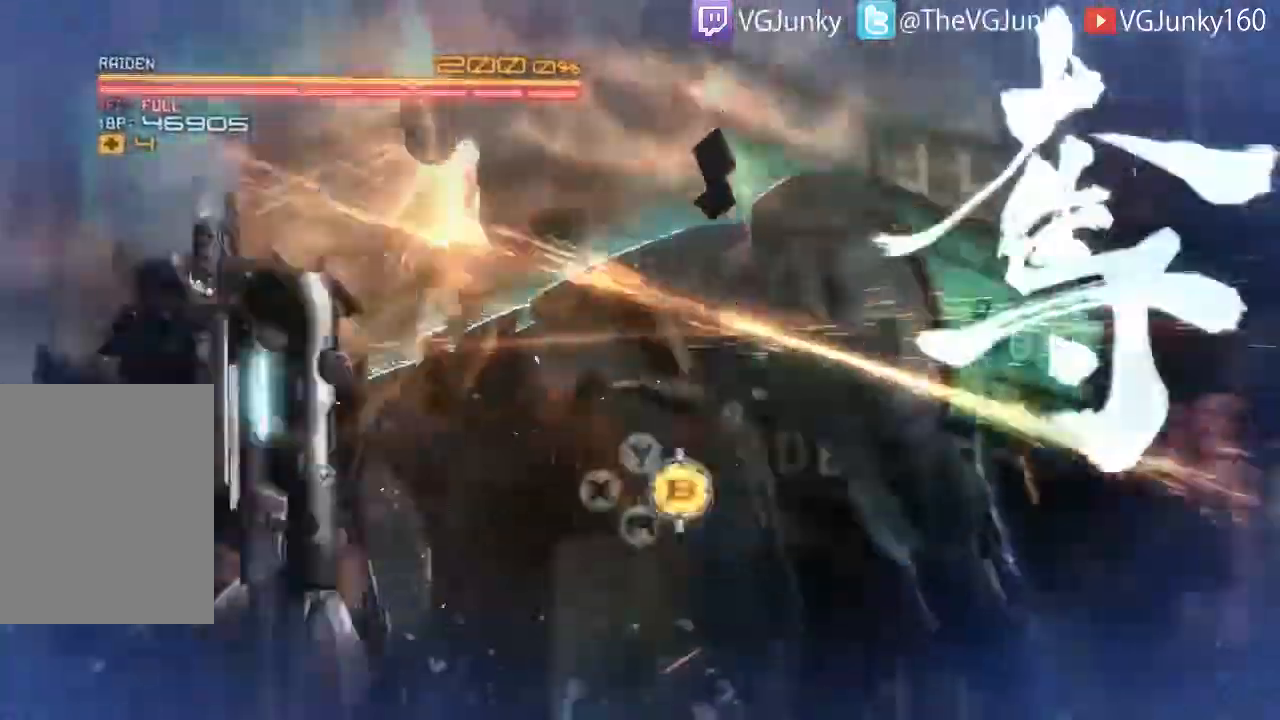
{"dt_ms": 500, "buttons": ["L2"], "left_stick": "center", "right_stick": "center", "events": [[100, "left_stick", "down-left"], [467, "left_stick", "center"]]}
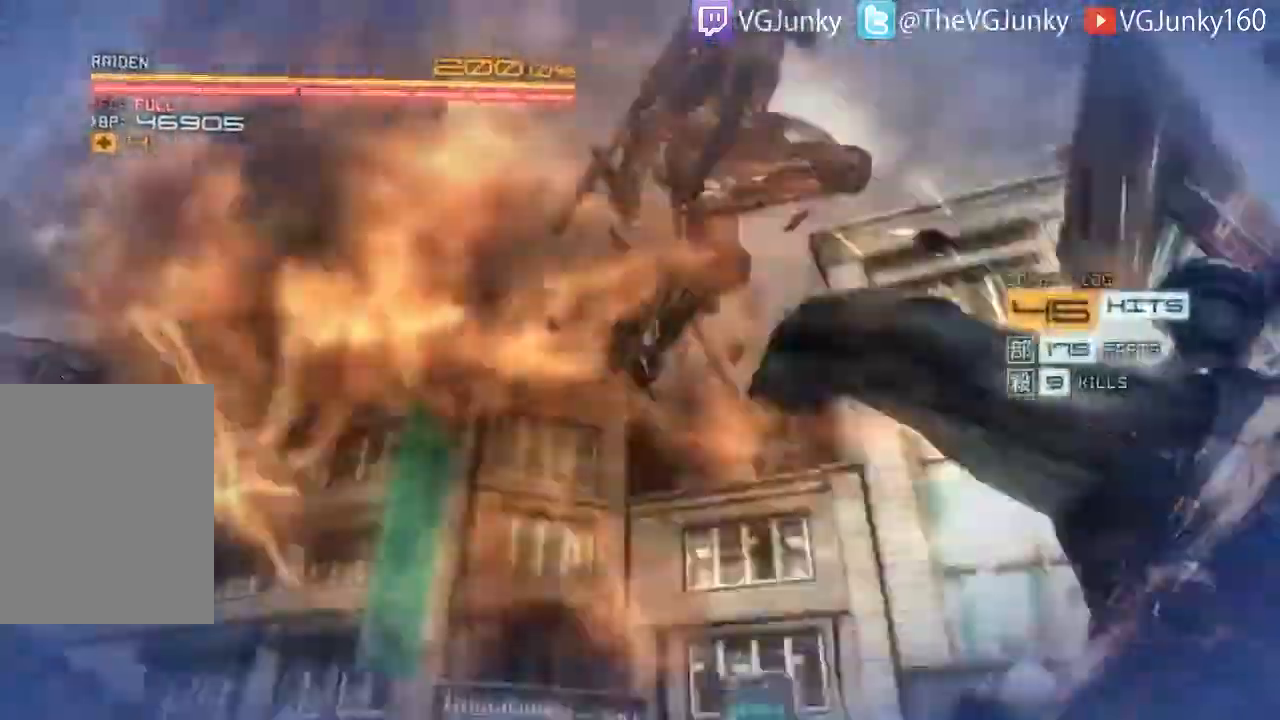
{"dt_ms": 500, "buttons": [], "left_stick": "center", "right_stick": "center", "events": [[500, "L2", "up"]]}
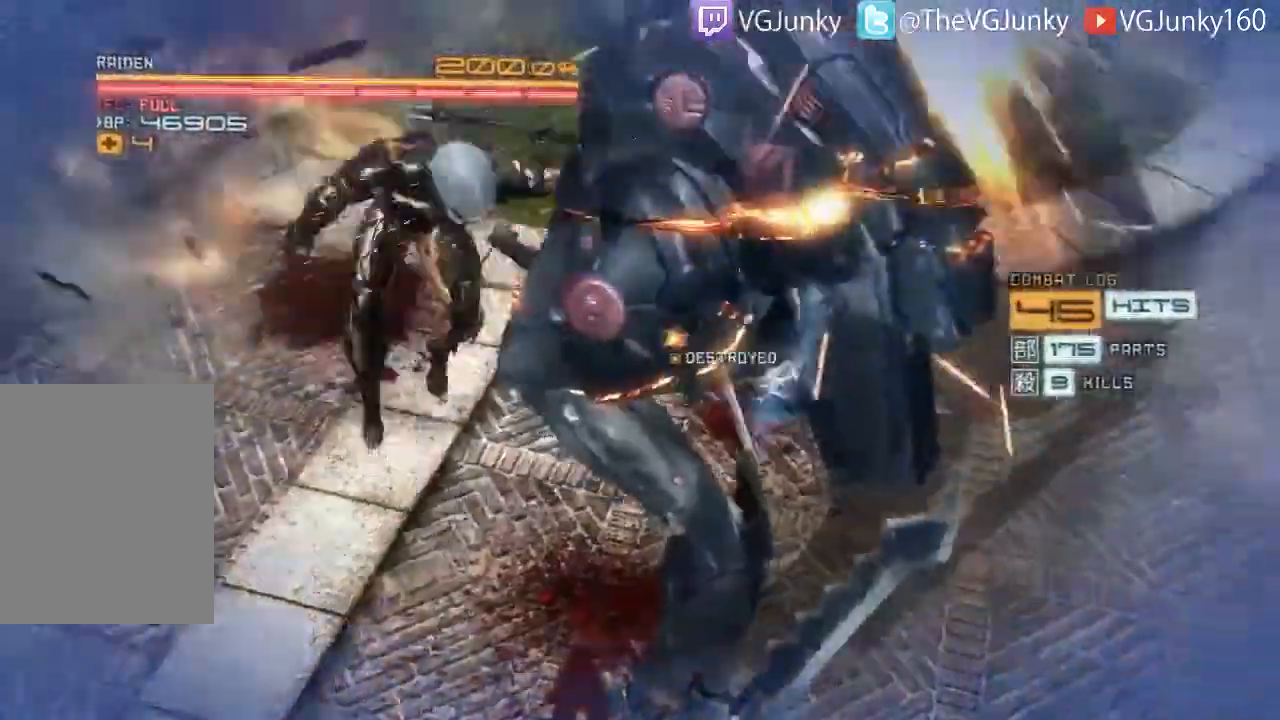
{"dt_ms": 500, "buttons": [], "left_stick": "center", "right_stick": "center", "events": []}
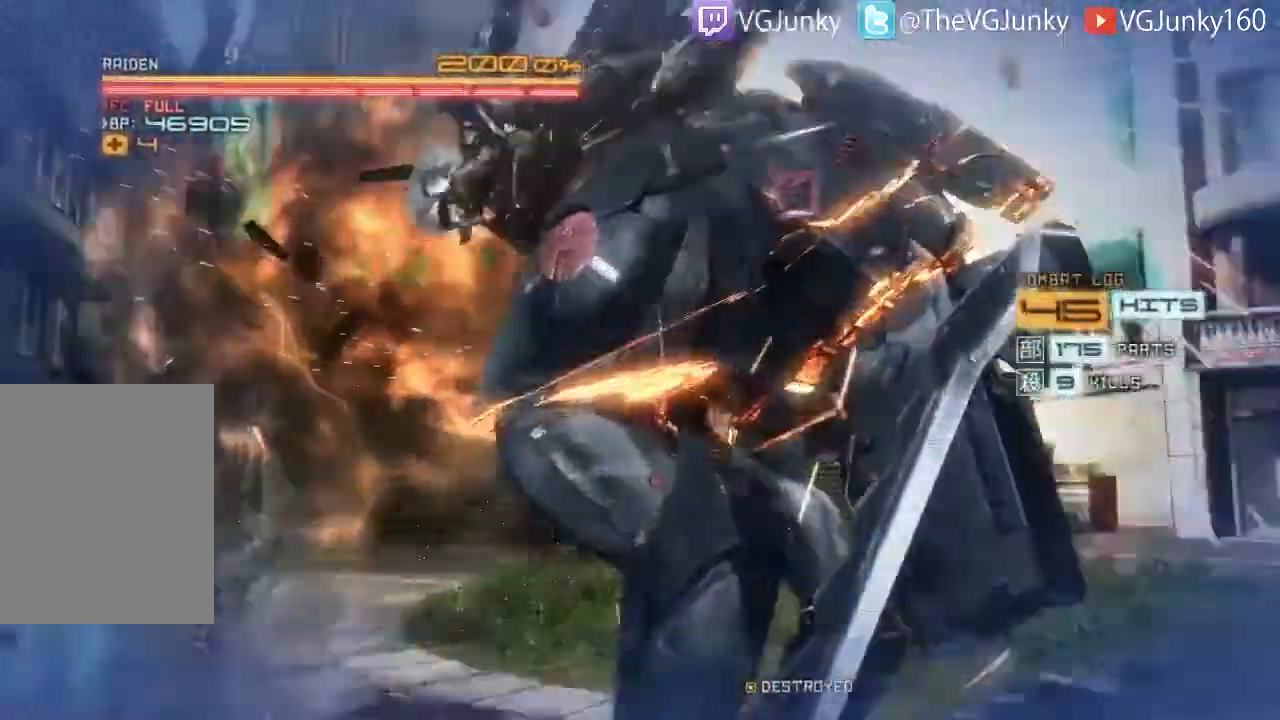
{"dt_ms": 500, "buttons": [], "left_stick": "center", "right_stick": "center", "events": []}
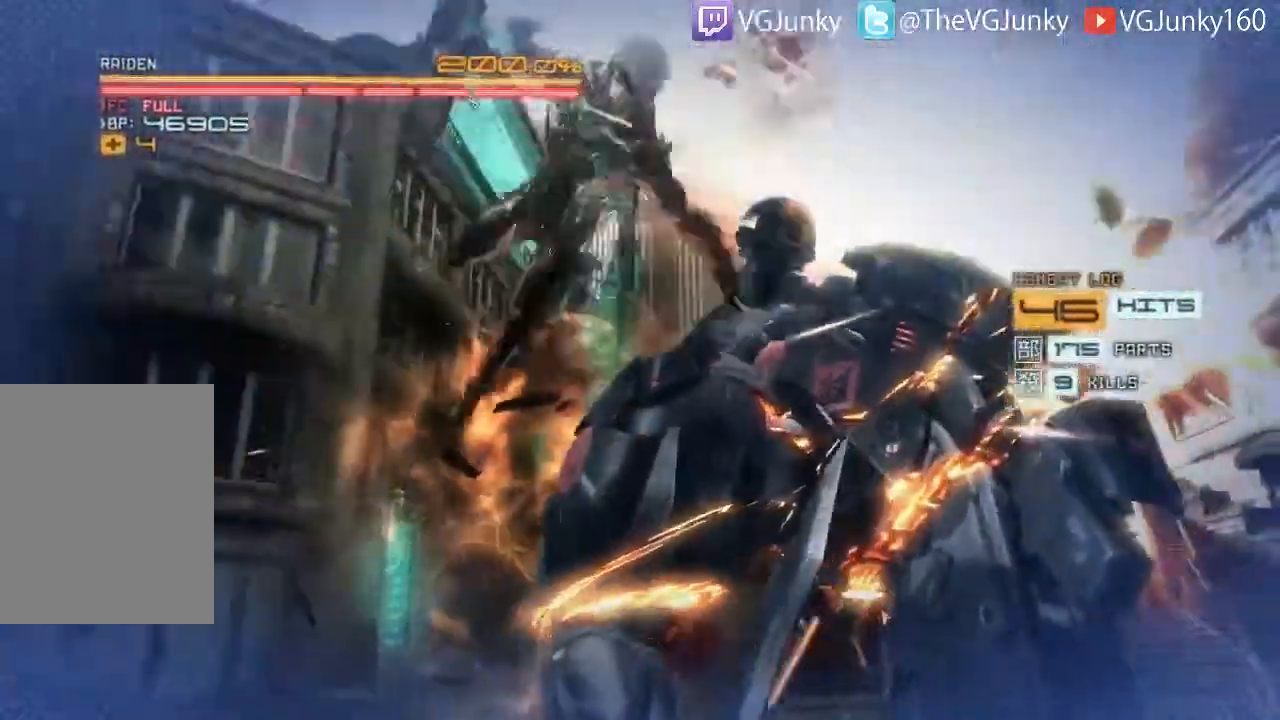
{"dt_ms": 500, "buttons": [], "left_stick": "center", "right_stick": "center", "events": []}
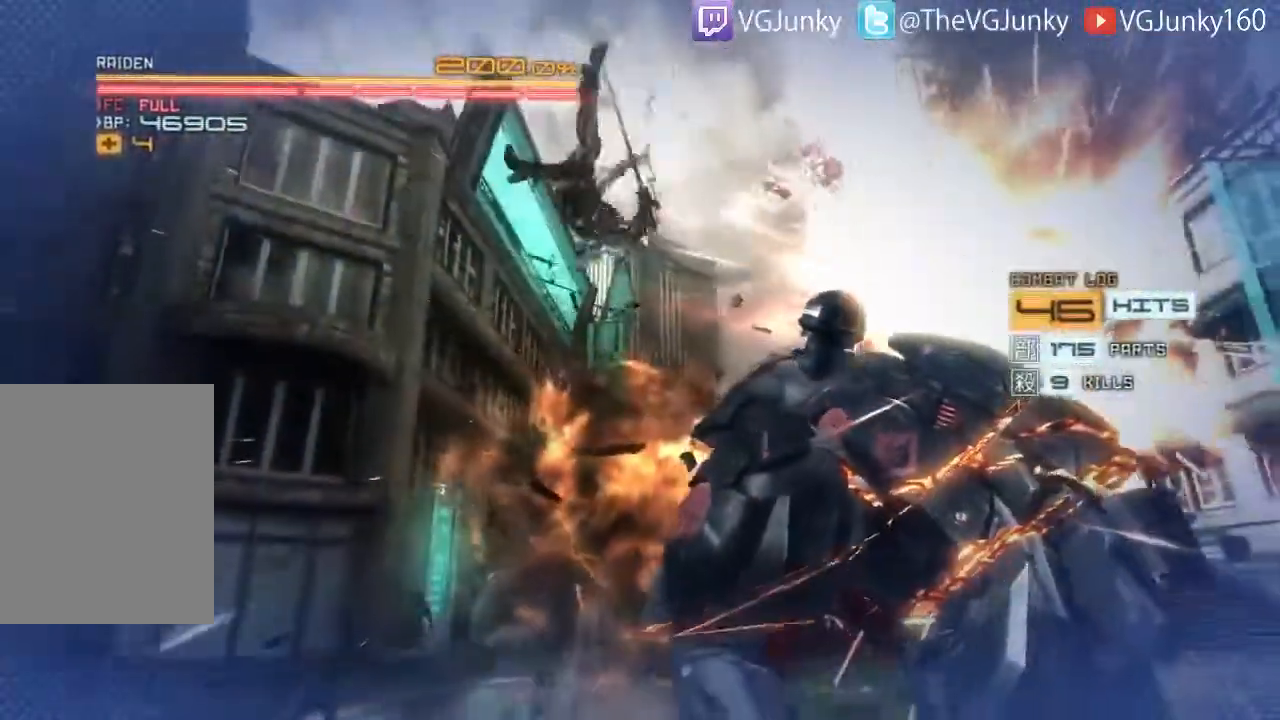
{"dt_ms": 500, "buttons": [], "left_stick": "center", "right_stick": "center", "events": []}
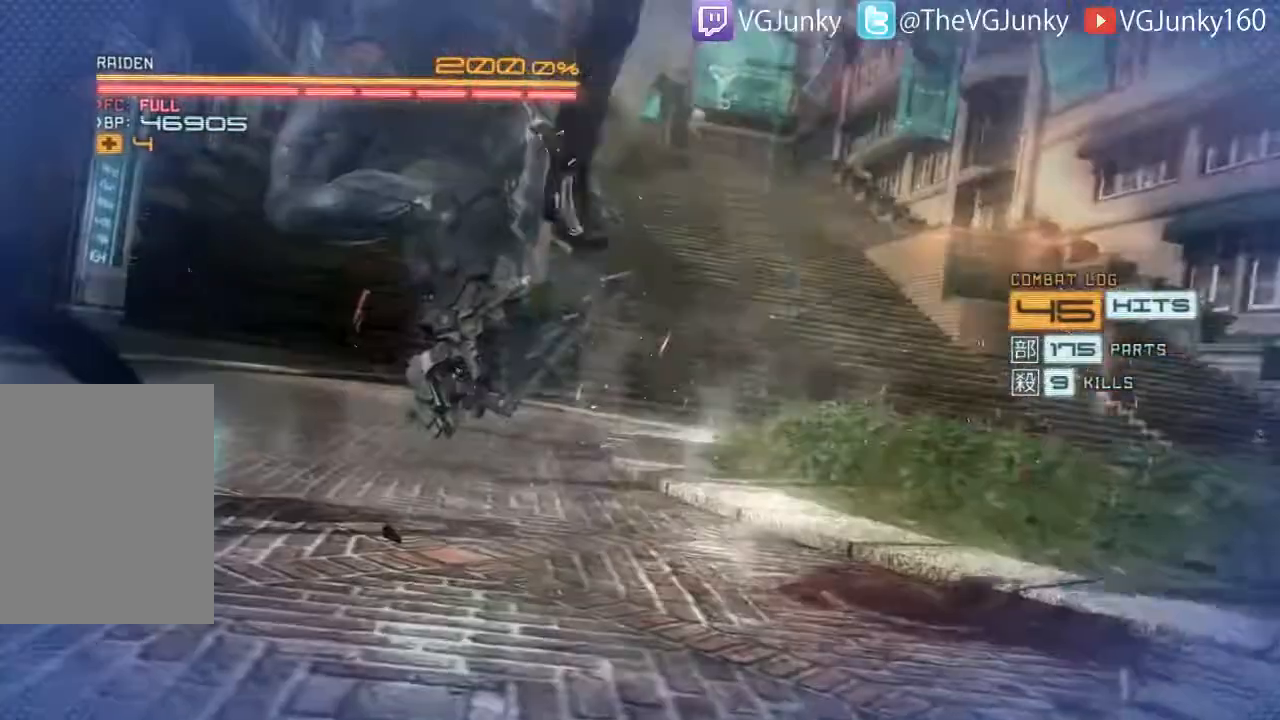
{"dt_ms": 500, "buttons": [], "left_stick": "up-left", "right_stick": "center", "events": [[133, "left_stick", "up-left"]]}
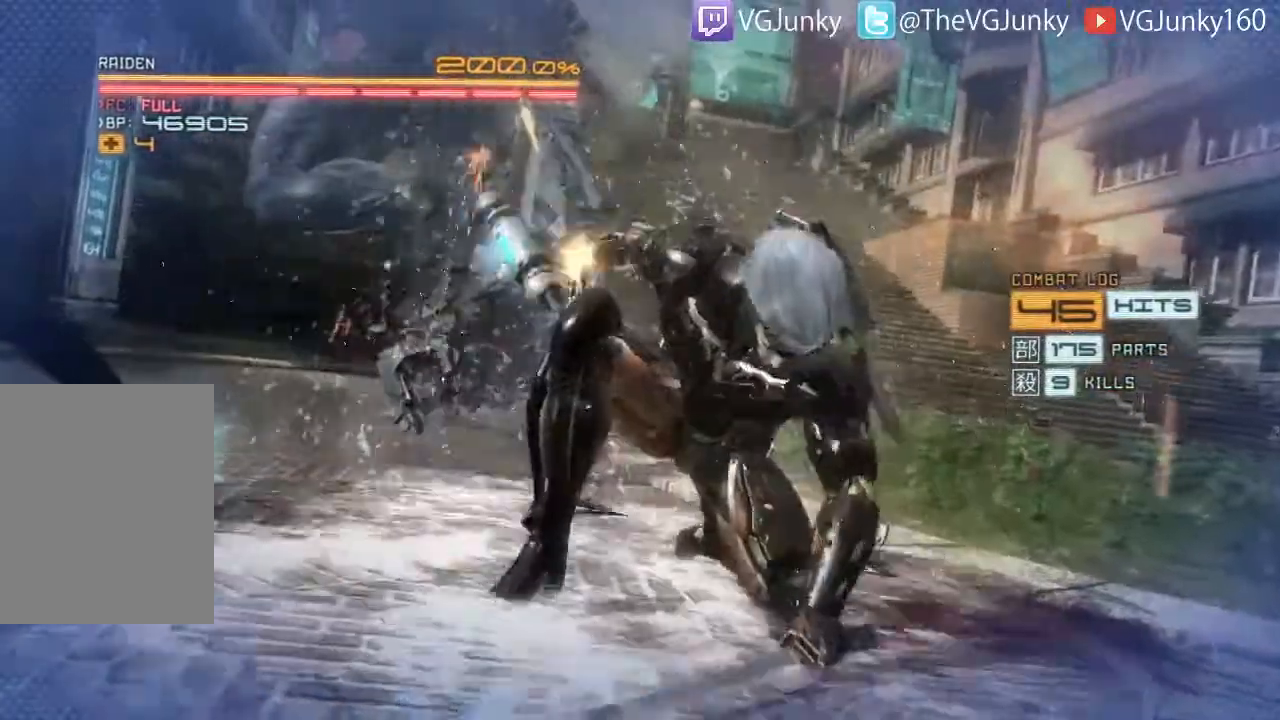
{"dt_ms": 500, "buttons": [], "left_stick": "left", "right_stick": "center", "events": [[200, "left_stick", "center"], [333, "left_stick", "left"]]}
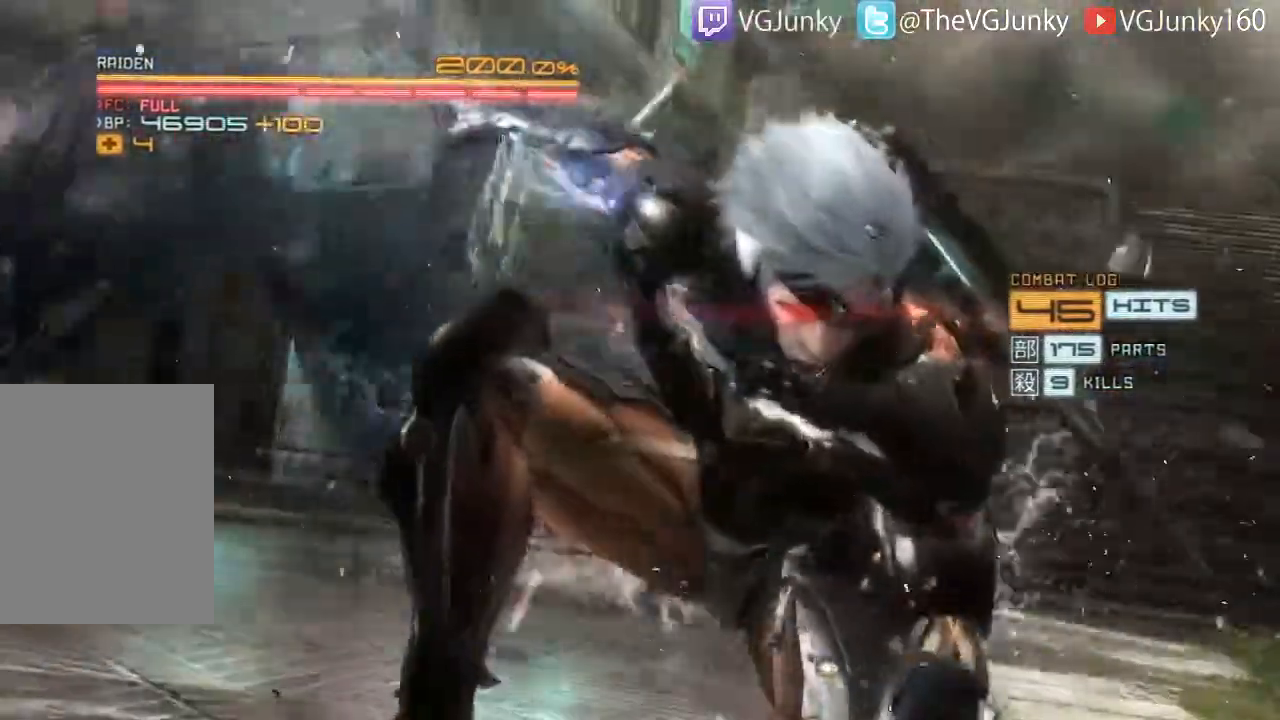
{"dt_ms": 500, "buttons": [], "left_stick": "left", "right_stick": "center", "events": []}
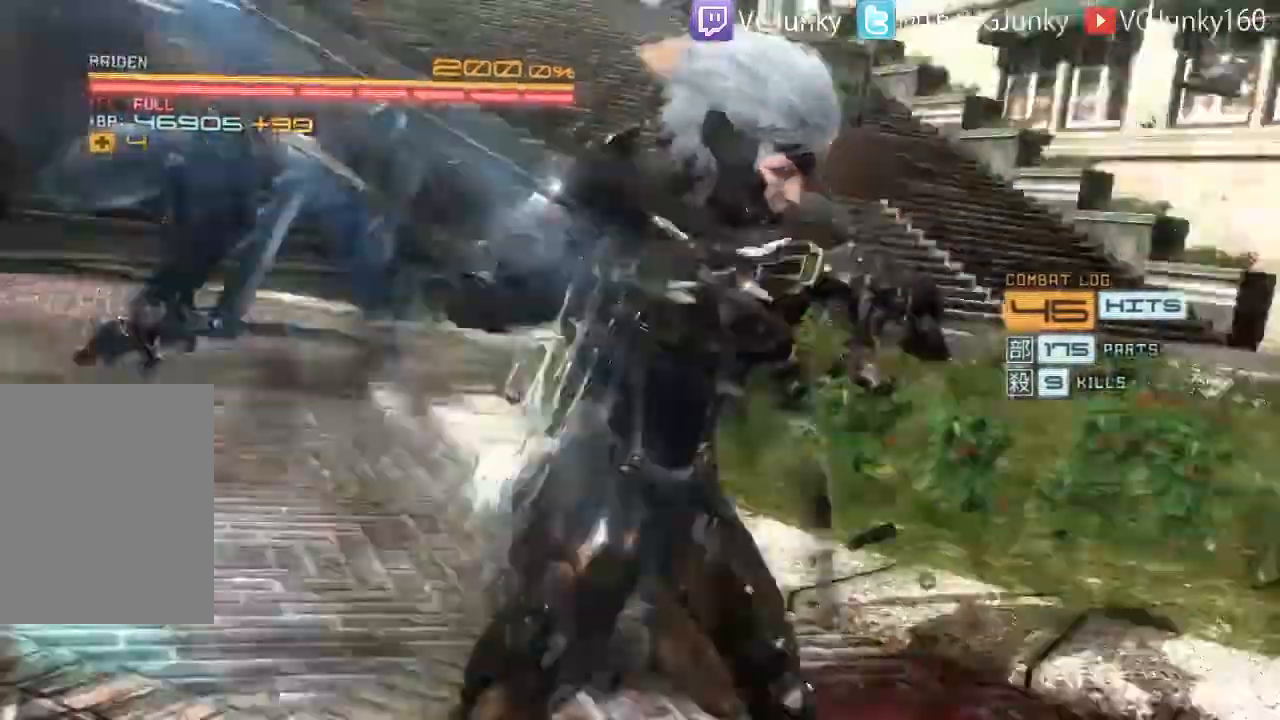
{"dt_ms": 500, "buttons": [], "left_stick": "down", "right_stick": "center", "events": [[267, "left_stick", "down"]]}
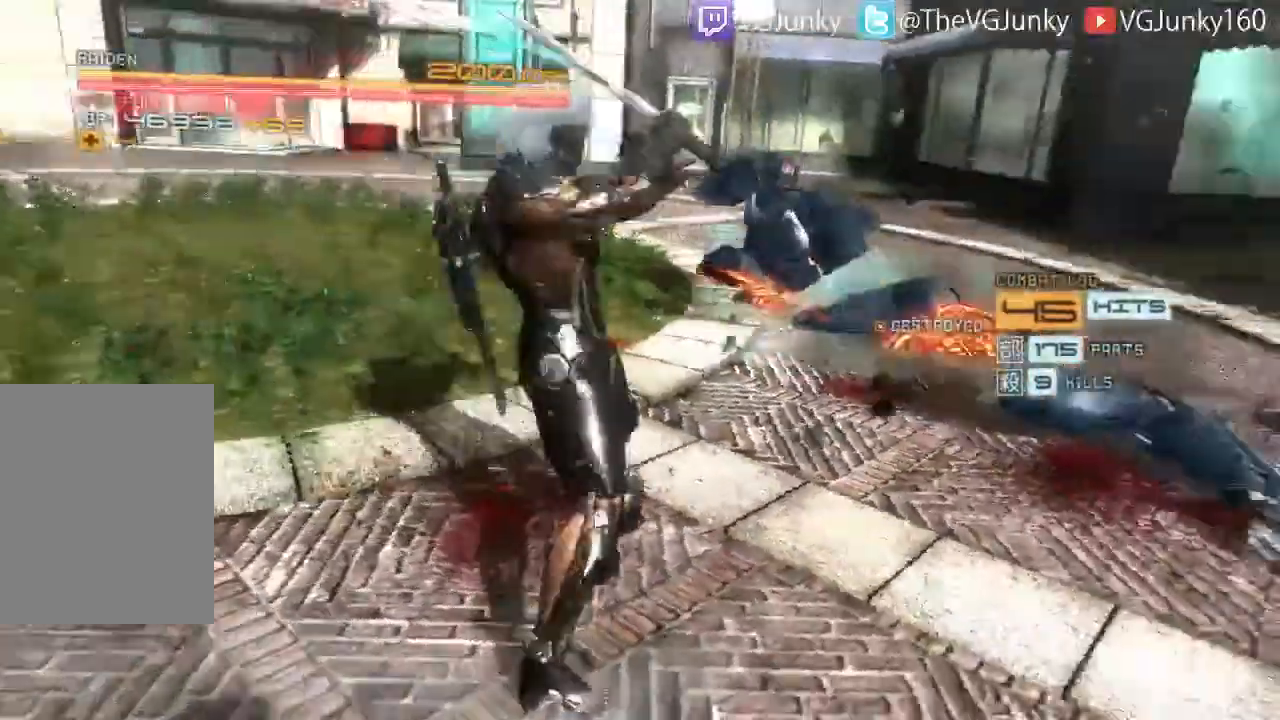
{"dt_ms": 500, "buttons": [], "left_stick": "down", "right_stick": "center", "events": []}
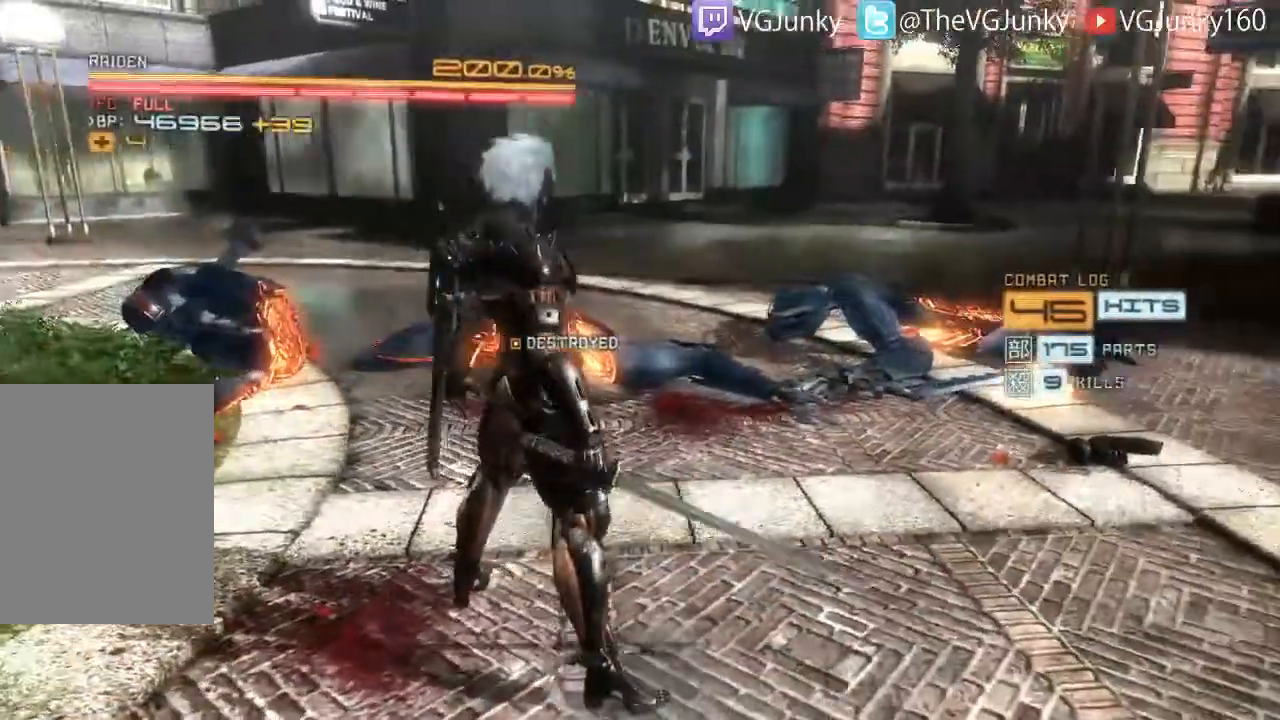
{"dt_ms": 500, "buttons": [], "left_stick": "down-right", "right_stick": "center", "events": [[100, "left_stick", "down-right"]]}
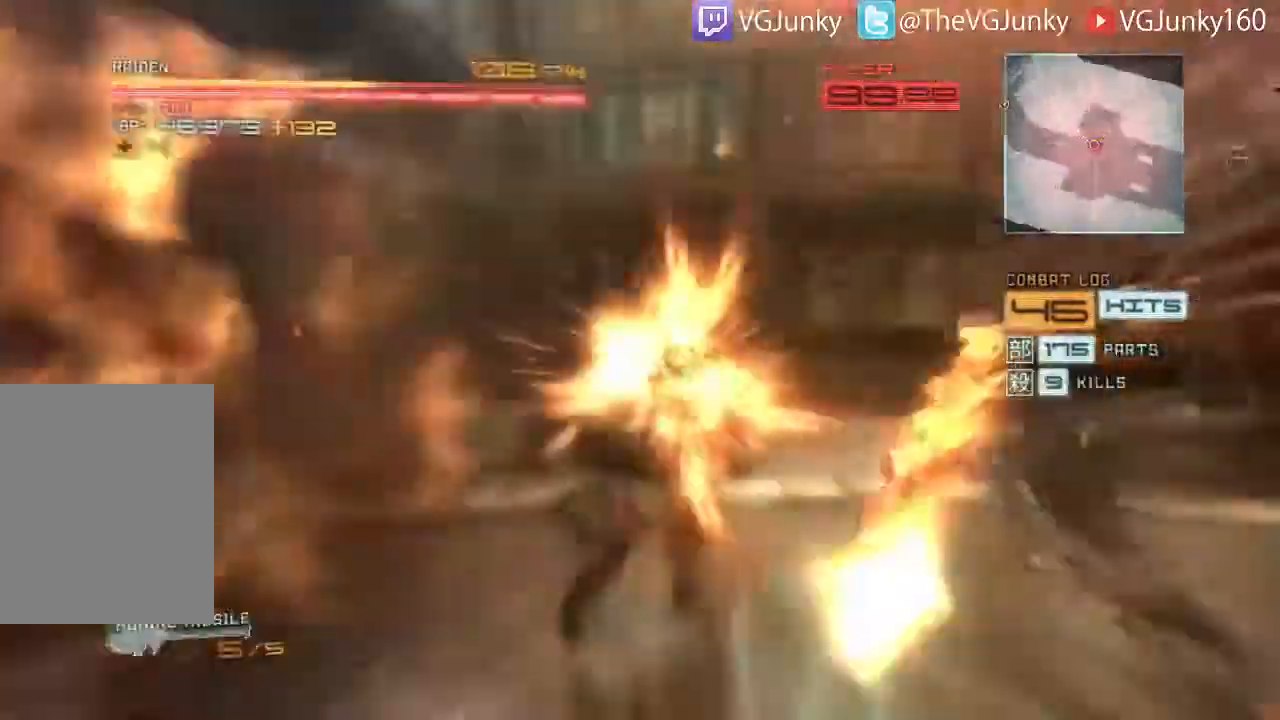
{"dt_ms": 500, "buttons": ["L2"], "left_stick": "center", "right_stick": "center", "events": [[33, "left_stick", "right"], [267, "L2", "down"], [367, "left_stick", "center"]]}
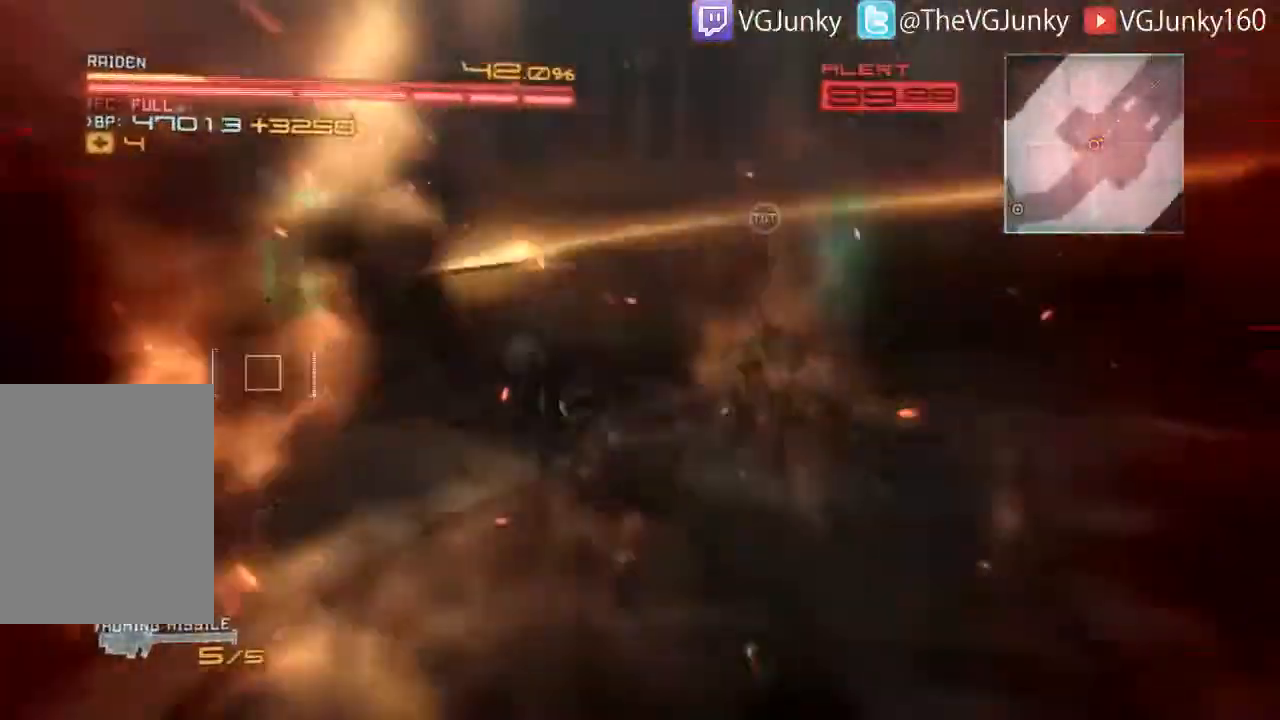
{"dt_ms": 500, "buttons": [], "left_stick": "center", "right_stick": "center", "events": [[200, "L2", "up"], [300, "START", "down"], [467, "START", "up"]]}
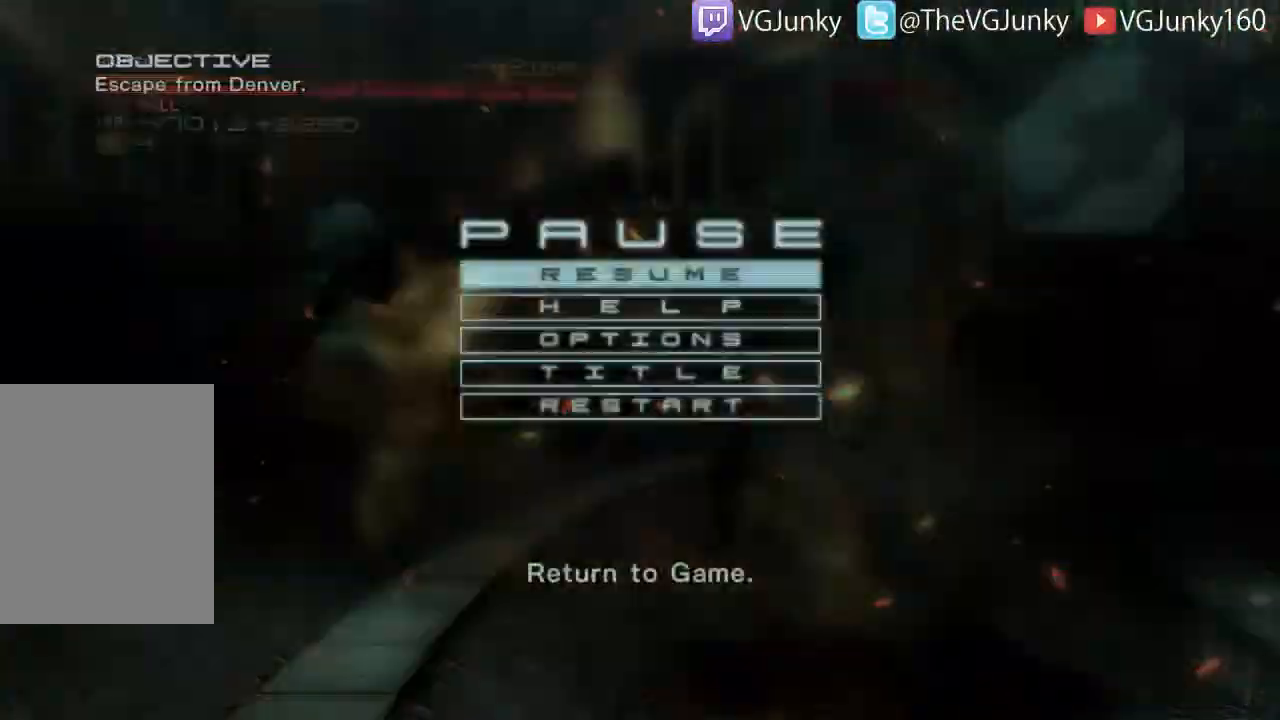
{"dt_ms": 500, "buttons": [], "left_stick": "center", "right_stick": "center", "events": [[33, "left_stick", "up"], [200, "left_stick", "center"], [267, "A", "down"], [333, "A", "up"], [400, "A", "down"], [500, "A", "up"]]}
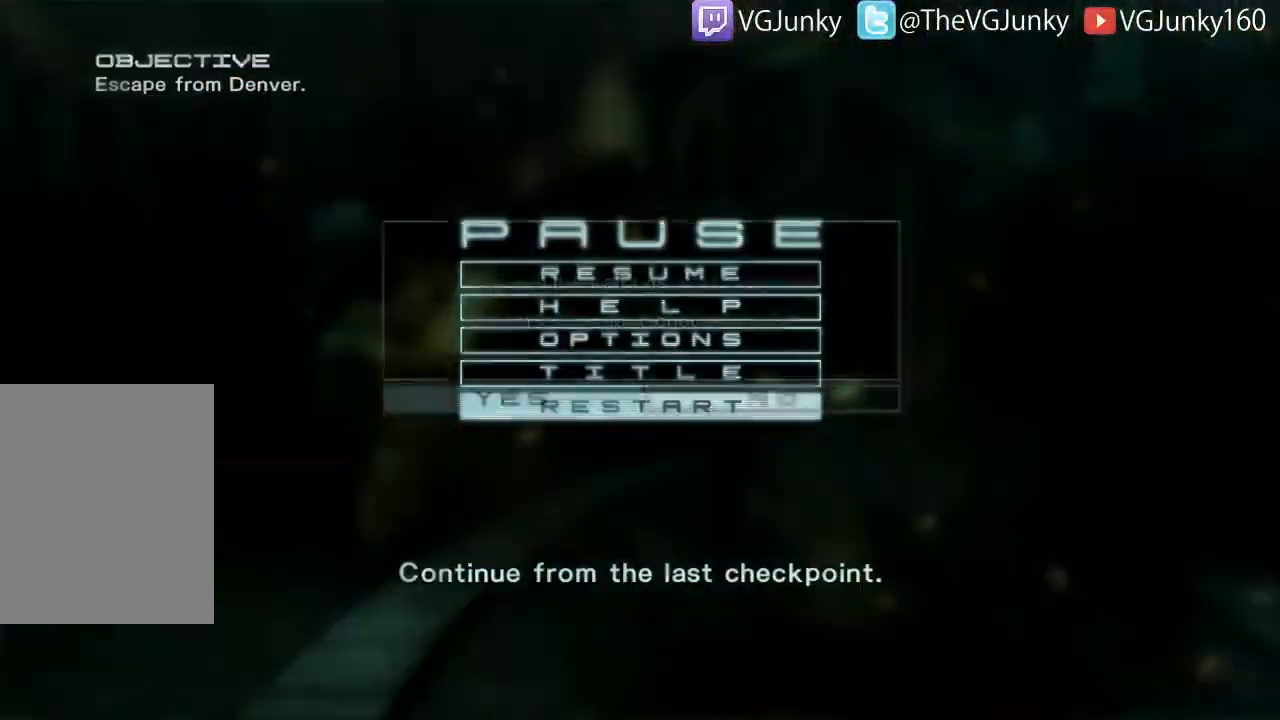
{"dt_ms": 500, "buttons": [], "left_stick": "center", "right_stick": "center", "events": [[67, "A", "down"], [200, "A", "up"]]}
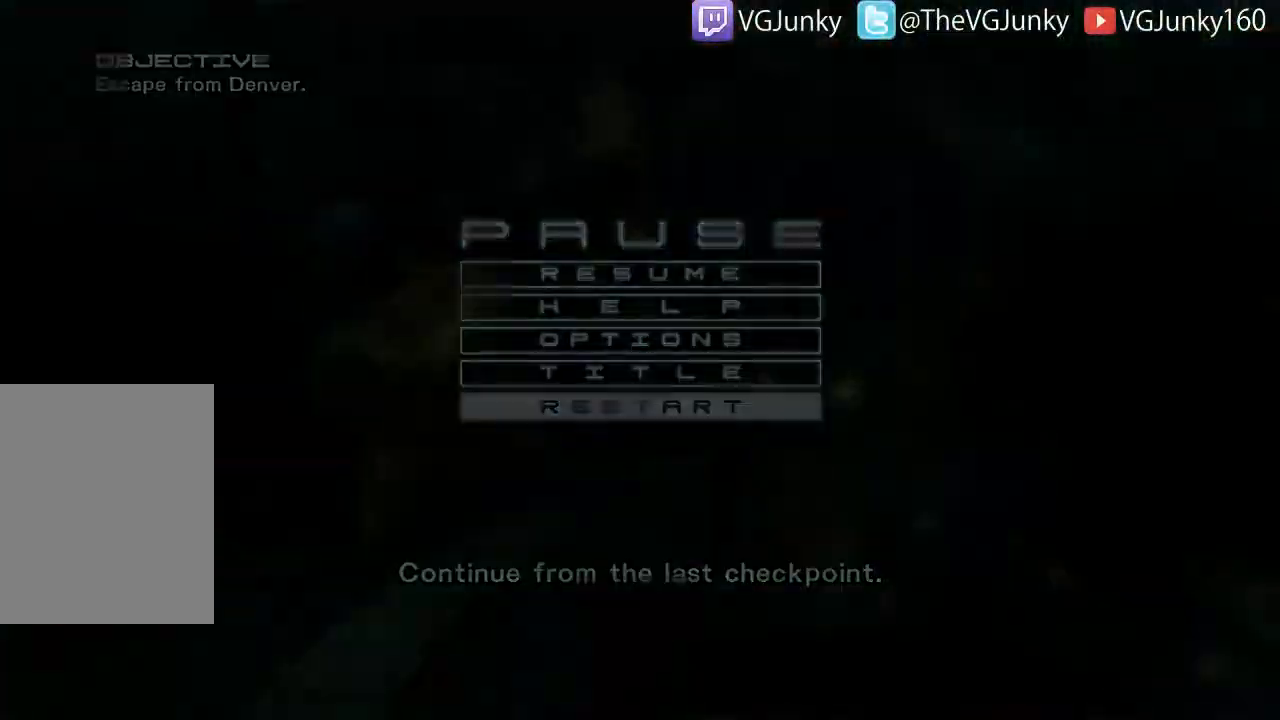
{"dt_ms": 500, "buttons": [], "left_stick": "up", "right_stick": "center", "events": [[500, "left_stick", "up"]]}
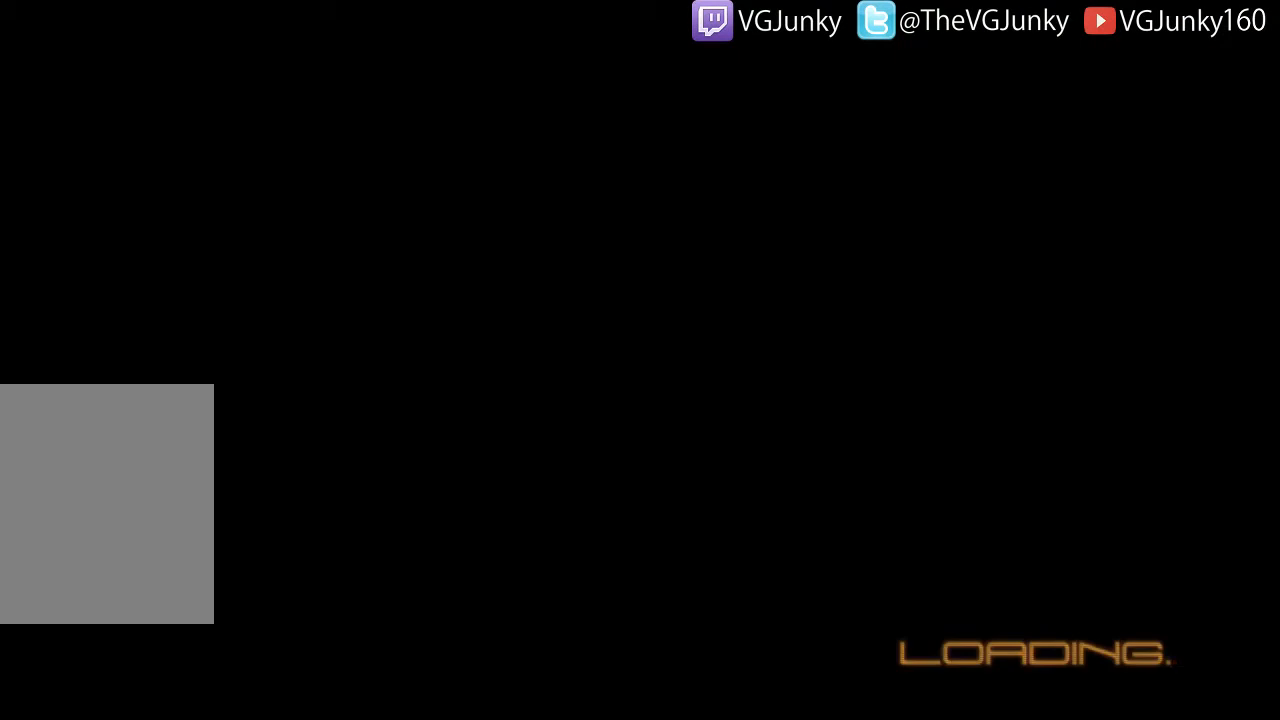
{"dt_ms": 1000, "buttons": ["A"], "left_stick": "up", "right_stick": "center"}
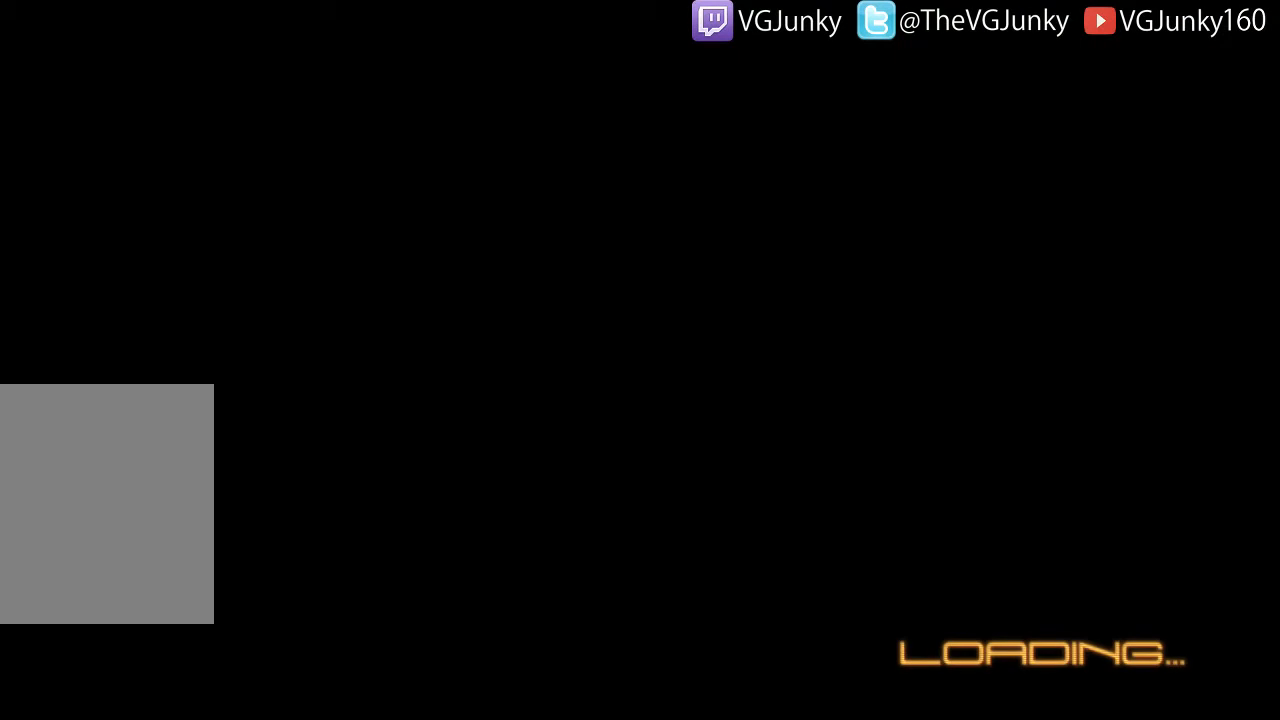
{"dt_ms": 500, "buttons": ["R2"], "left_stick": "up", "right_stick": "center", "events": [[333, "R2", "down"], [500, "A", "up"]]}
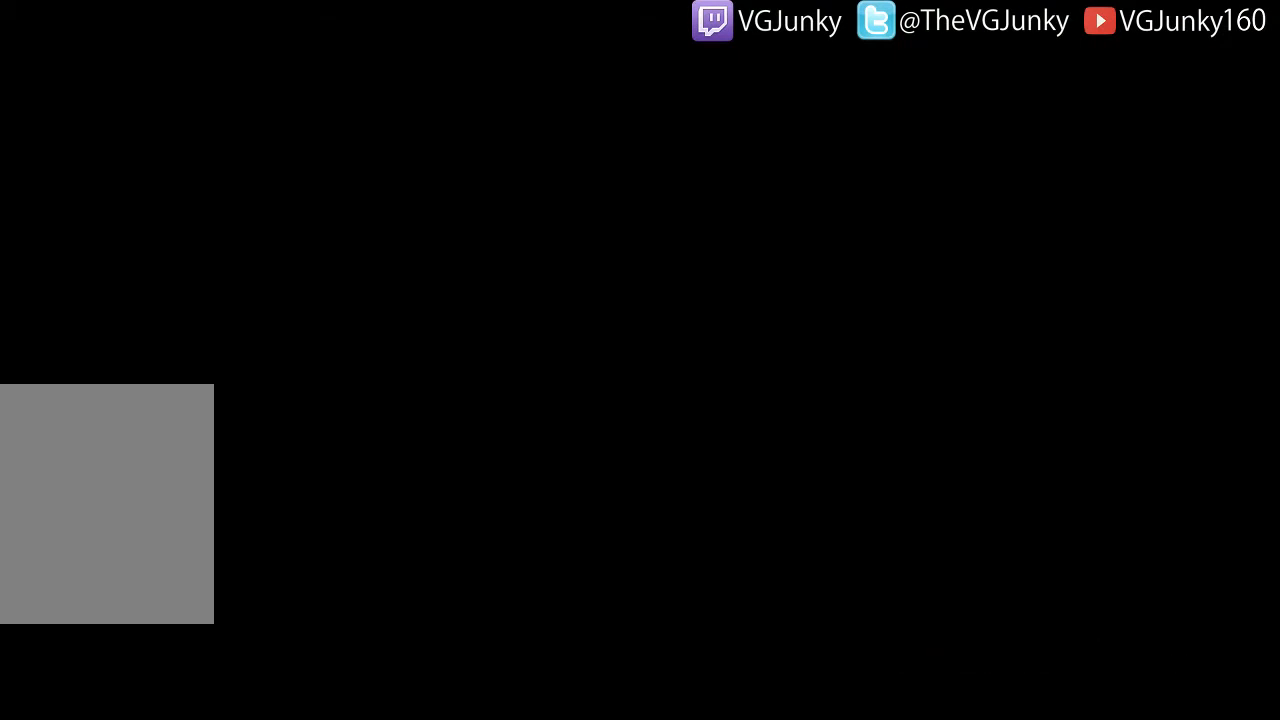
{"dt_ms": 500, "buttons": ["A", "R2"], "left_stick": "up", "right_stick": "center", "events": [[433, "A", "down"]]}
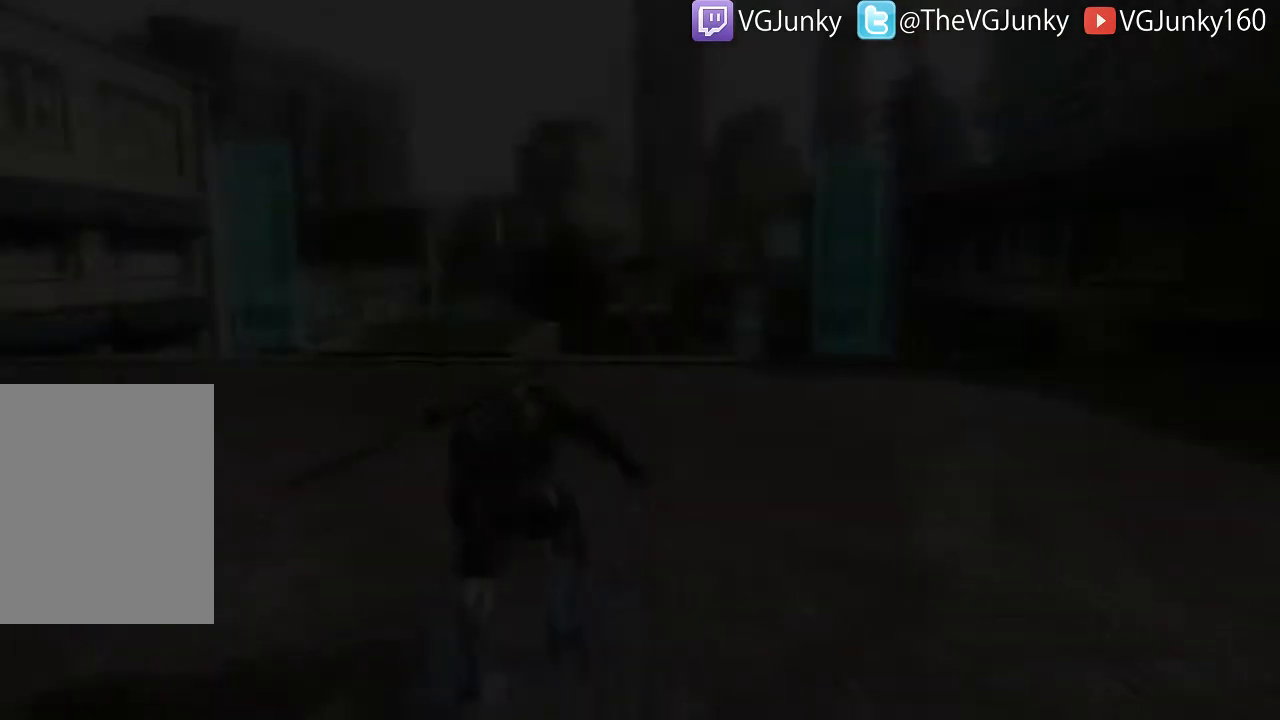
{"dt_ms": 500, "buttons": ["R2"], "left_stick": "up", "right_stick": "center"}
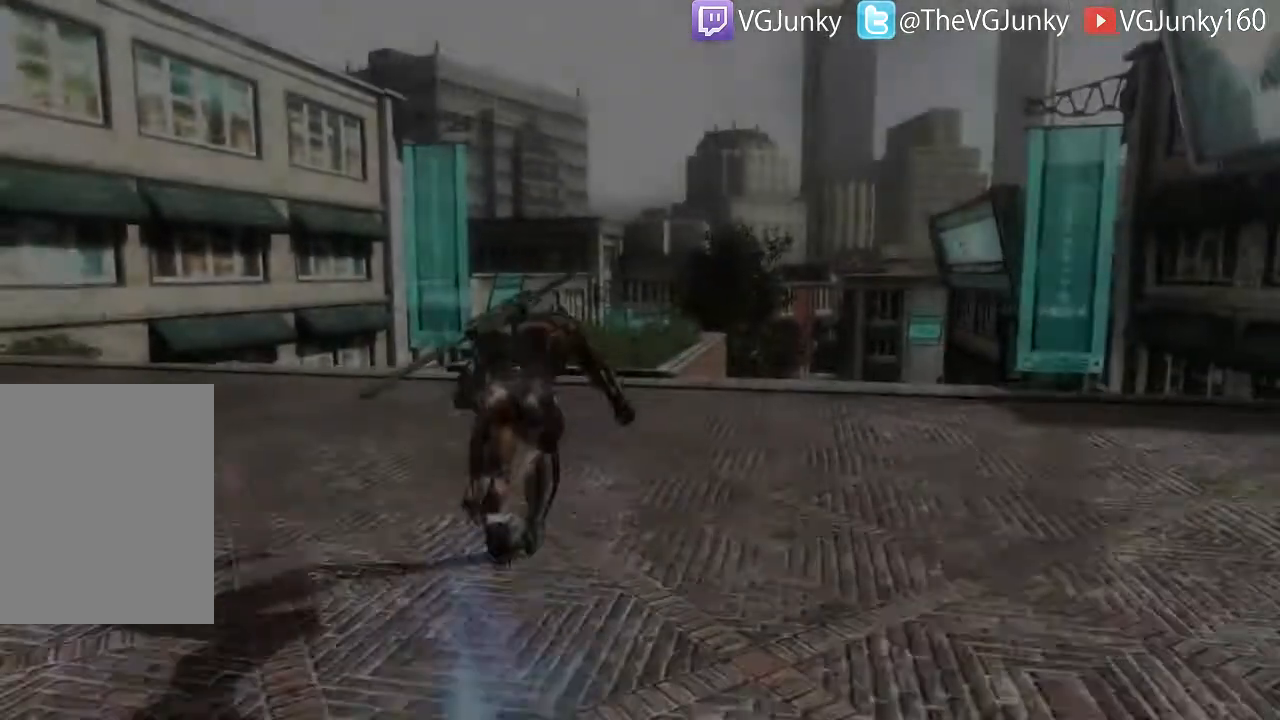
{"dt_ms": 500, "buttons": ["R2"], "left_stick": "up", "right_stick": "down", "events": [[67, "right_stick", "down"]]}
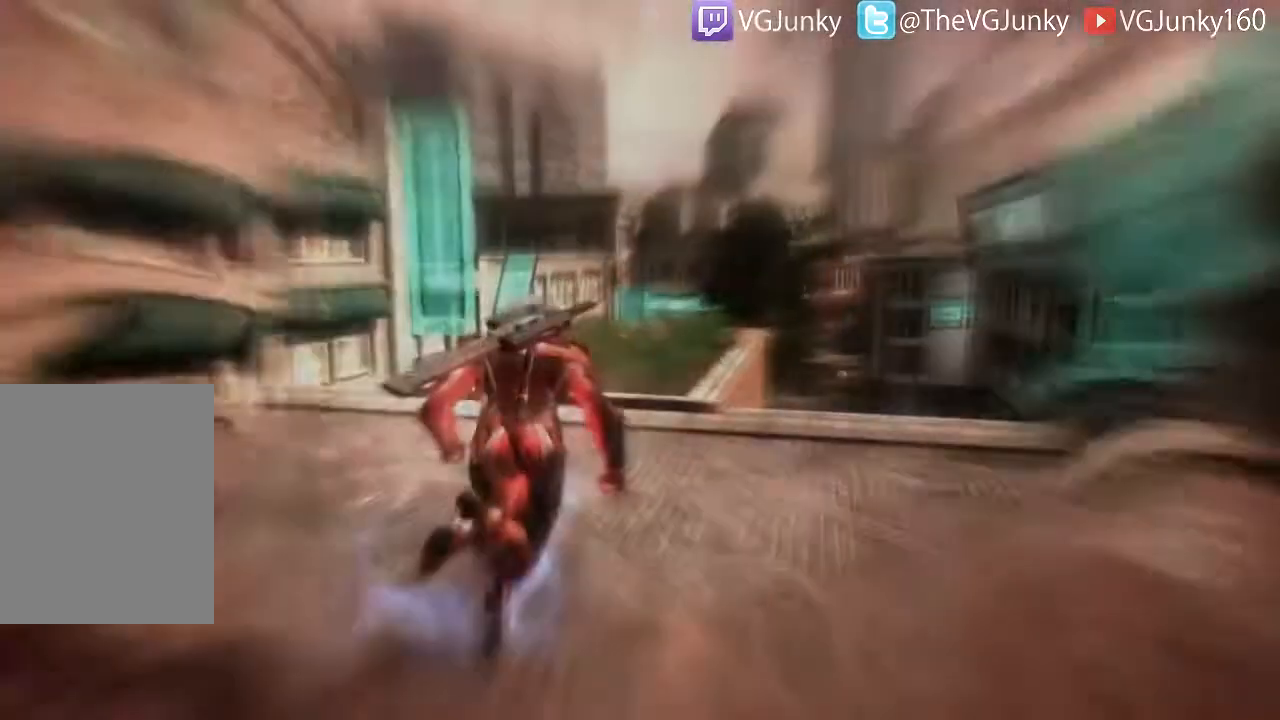
{"dt_ms": 500, "buttons": ["R2"], "left_stick": "up", "right_stick": "down", "events": []}
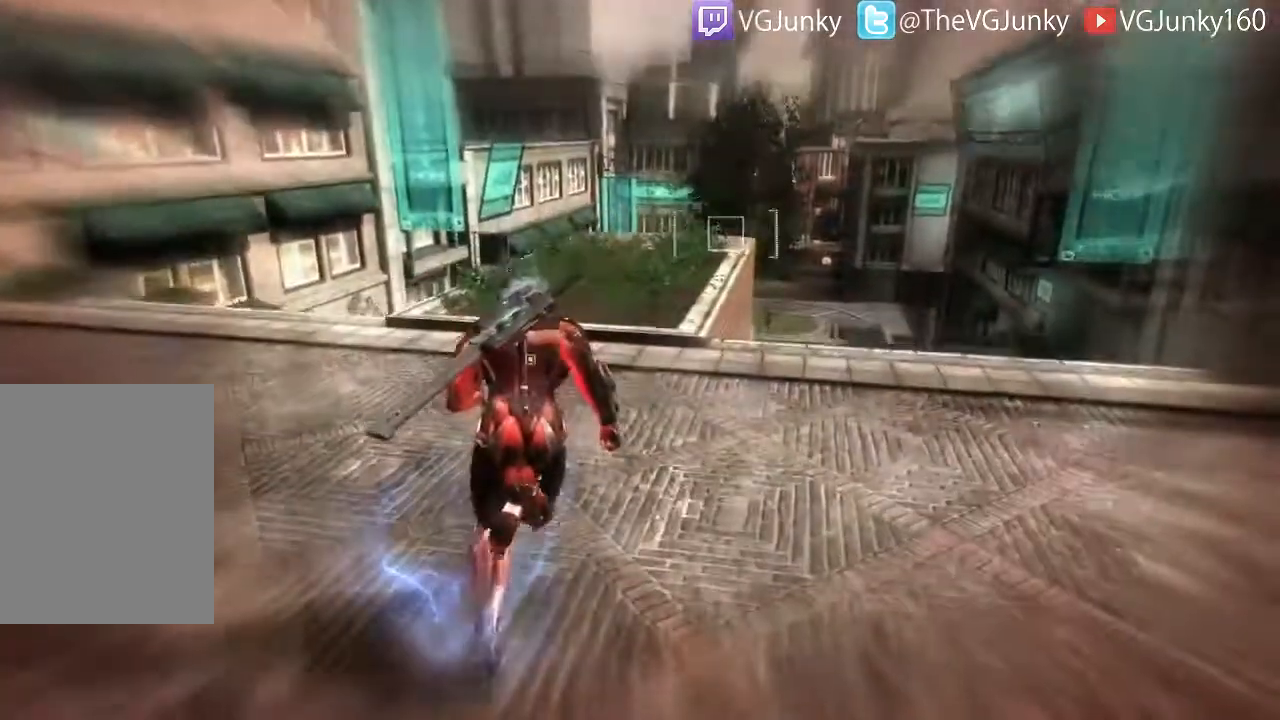
{"dt_ms": 500, "buttons": ["R2"], "left_stick": "up", "right_stick": "center", "events": [[200, "right_stick", "center"]]}
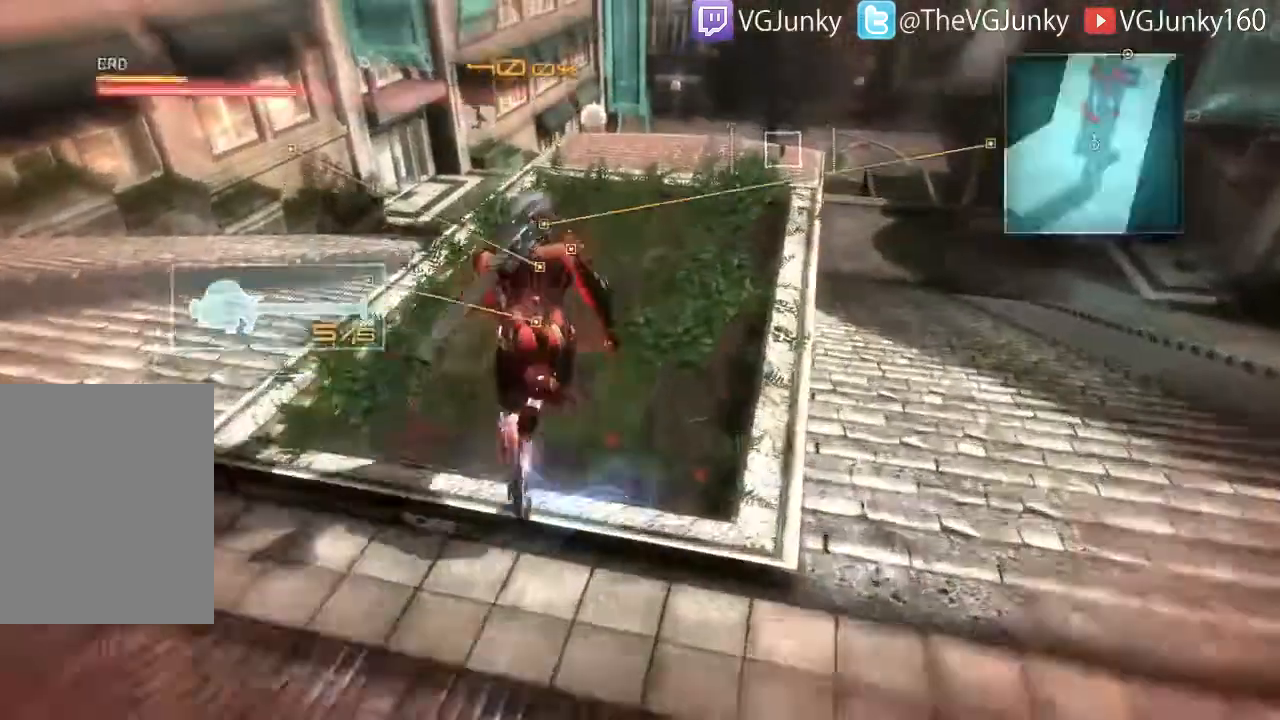
{"dt_ms": 500, "buttons": ["R2"], "left_stick": "up", "right_stick": "down", "events": [[333, "right_stick", "down"]]}
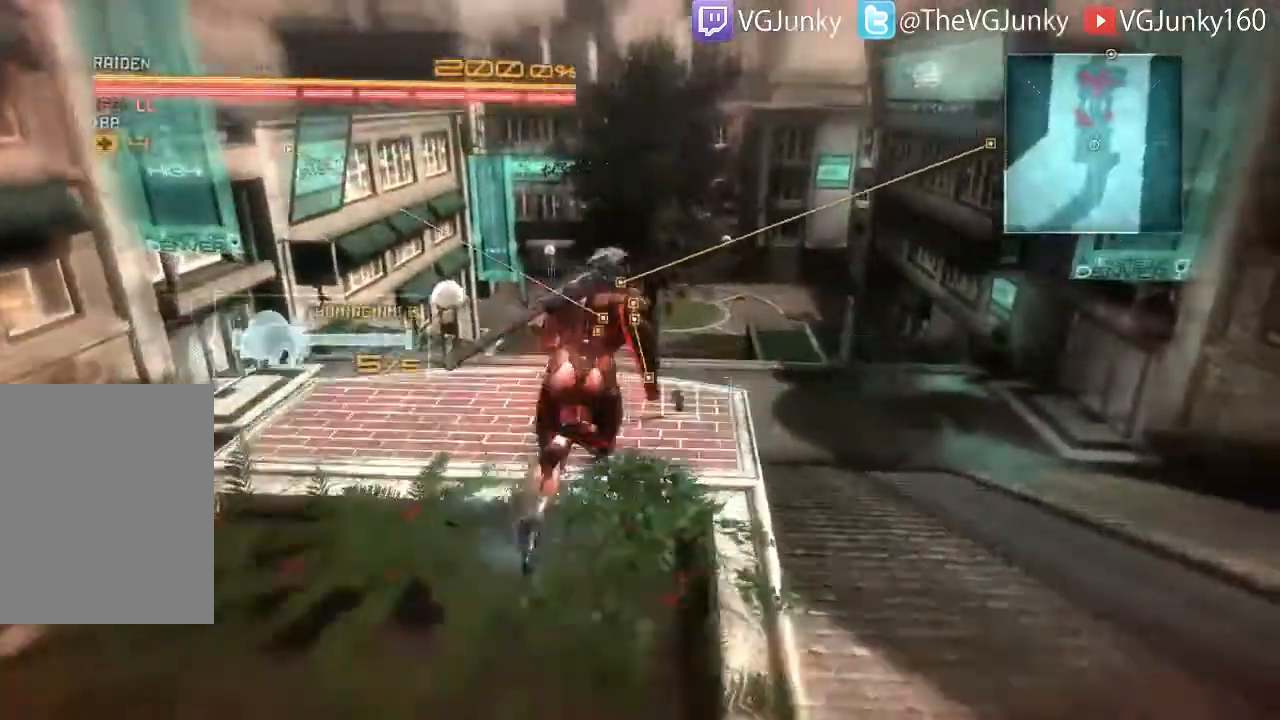
{"dt_ms": 500, "buttons": ["R2"], "left_stick": "up", "right_stick": "center", "events": [[133, "right_stick", "center"]]}
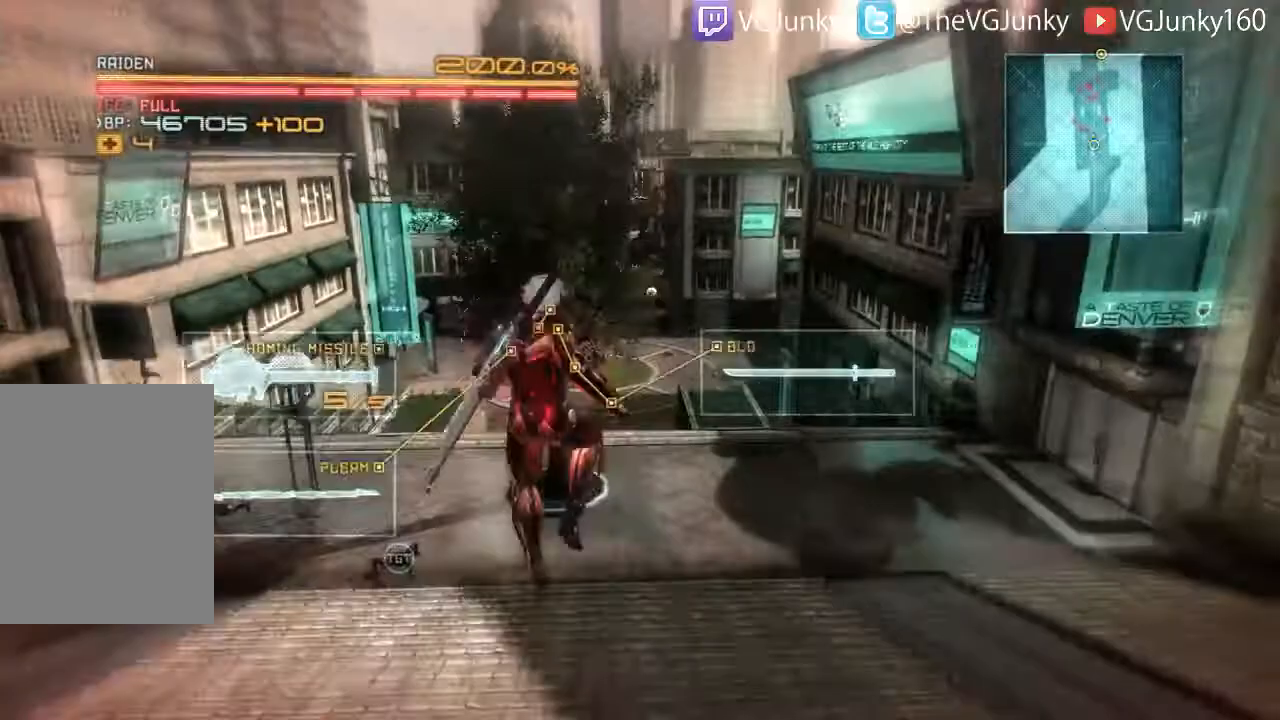
{"dt_ms": 500, "buttons": ["R2"], "left_stick": "up", "right_stick": "down-left", "events": [[133, "right_stick", "down-left"]]}
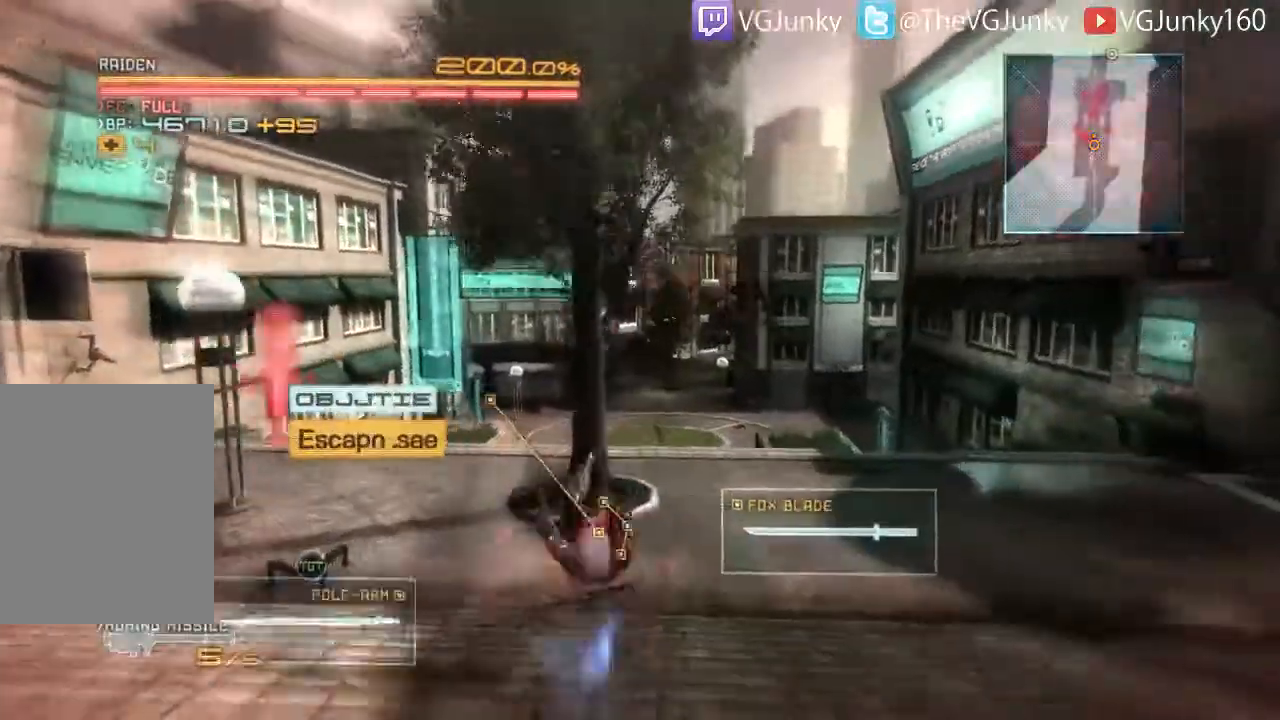
{"dt_ms": 500, "buttons": ["R2"], "left_stick": "up", "right_stick": "down-left", "events": [[133, "right_stick", "down"], [400, "right_stick", "down-left"]]}